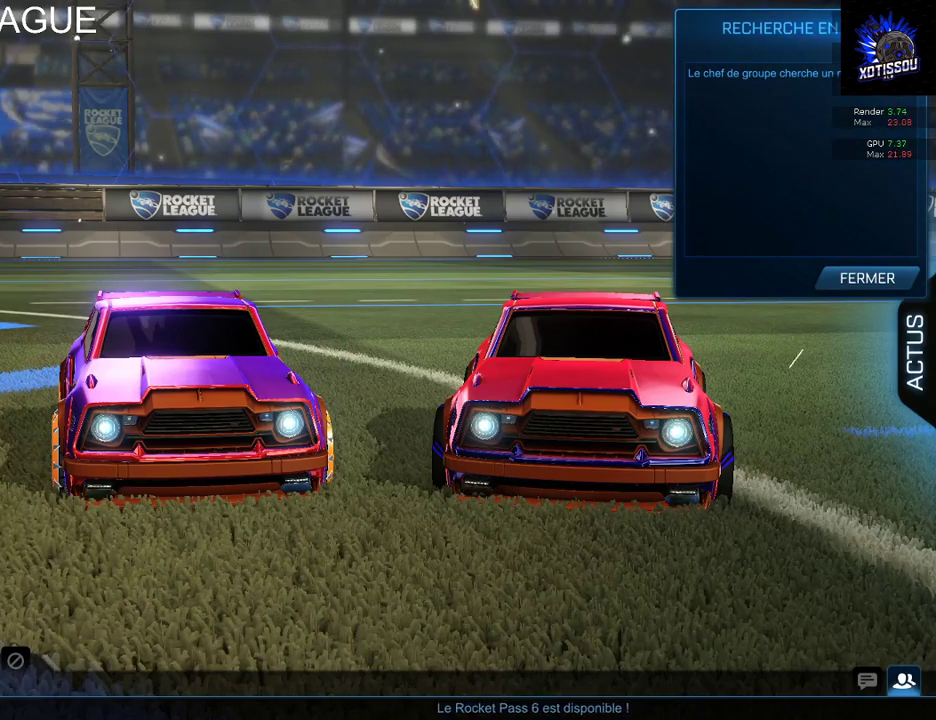
Gameplay with a controller (Xbox layout); each line is a JSON object with the inputs held at the frame after it. "events" lists button and stick changes between this image and that frame as [ms after this image, input, new state], when the widget could be followed in between.
{"buttons": [], "left_stick": "center", "right_stick": "right", "events": [[440, "right_stick", "right"]]}
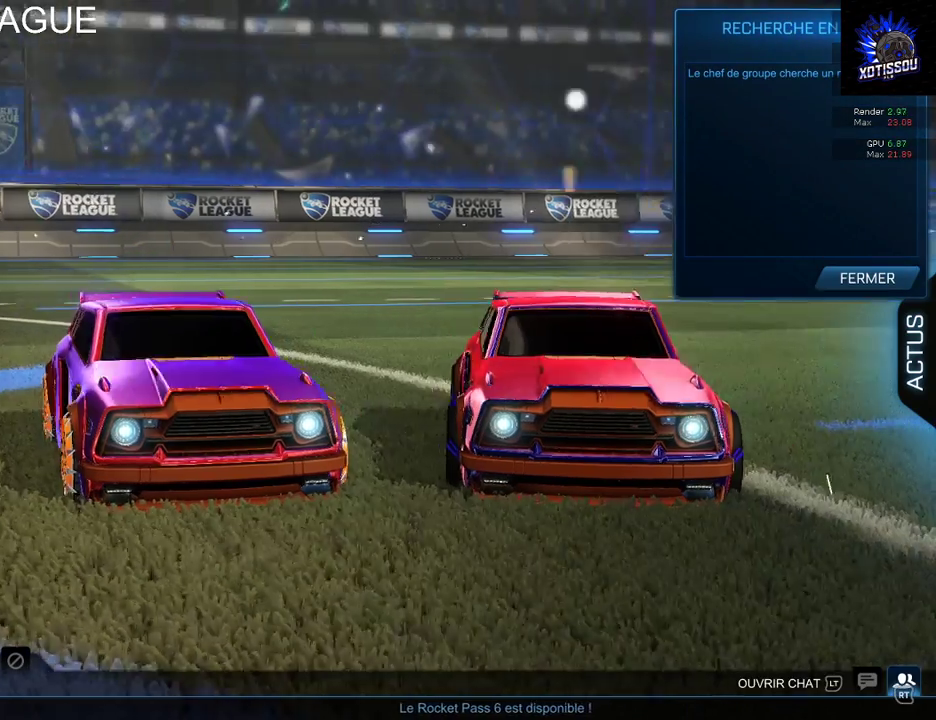
{"buttons": [], "left_stick": "center", "right_stick": "center", "events": [[40, "right_stick", "up-right"], [140, "right_stick", "up-left"], [260, "right_stick", "center"], [320, "right_stick", "down"], [480, "right_stick", "center"]]}
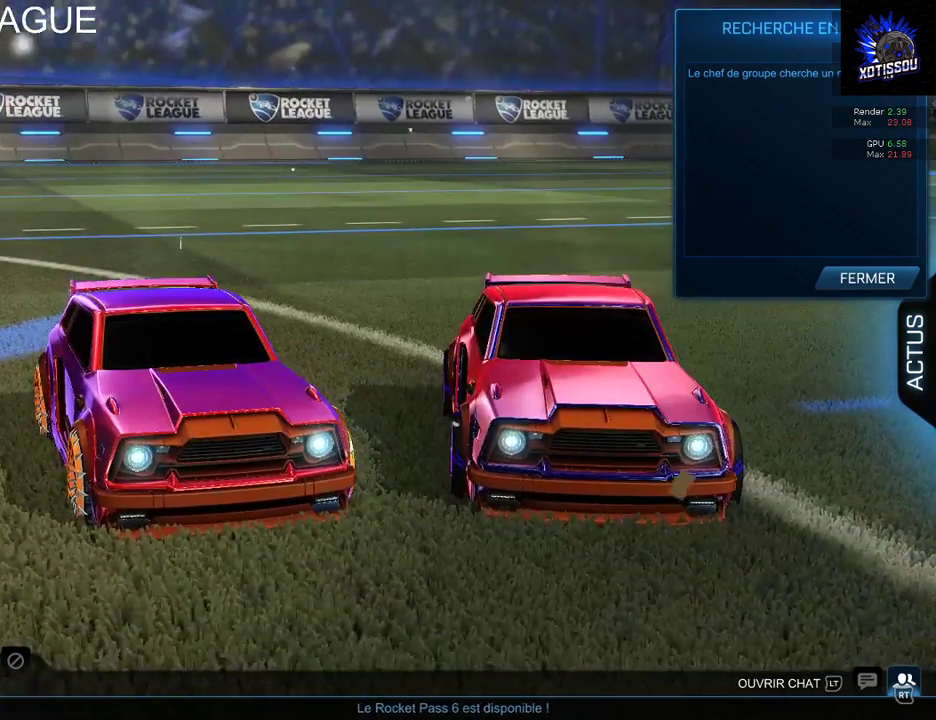
{"buttons": [], "left_stick": "center", "right_stick": "left", "events": [[320, "right_stick", "left"]]}
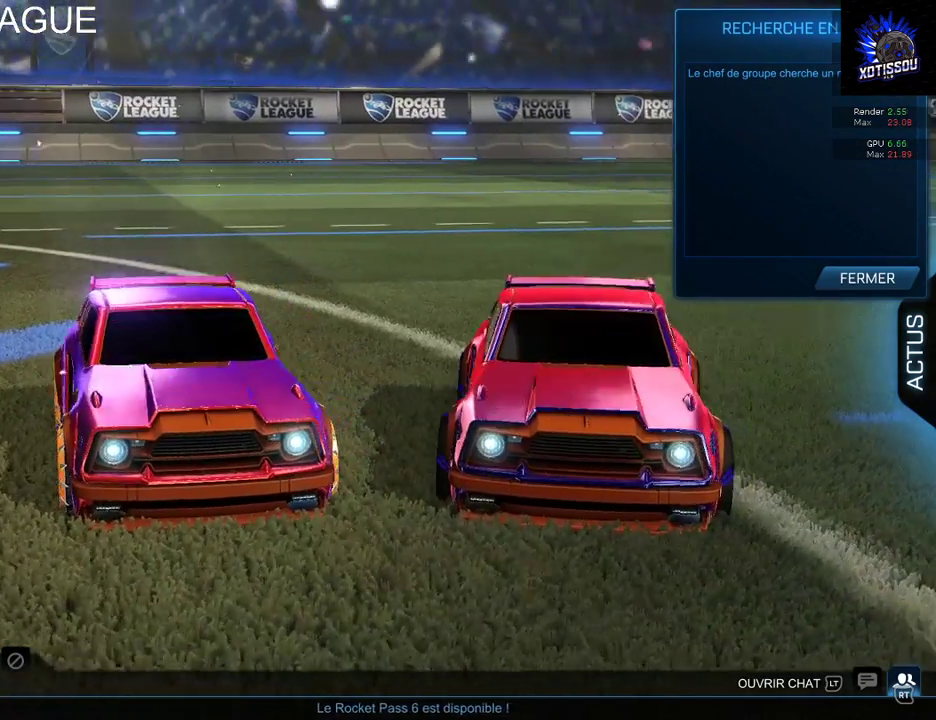
{"buttons": [], "left_stick": "center", "right_stick": "up", "events": [[180, "right_stick", "center"], [240, "right_stick", "right"], [440, "right_stick", "up"]]}
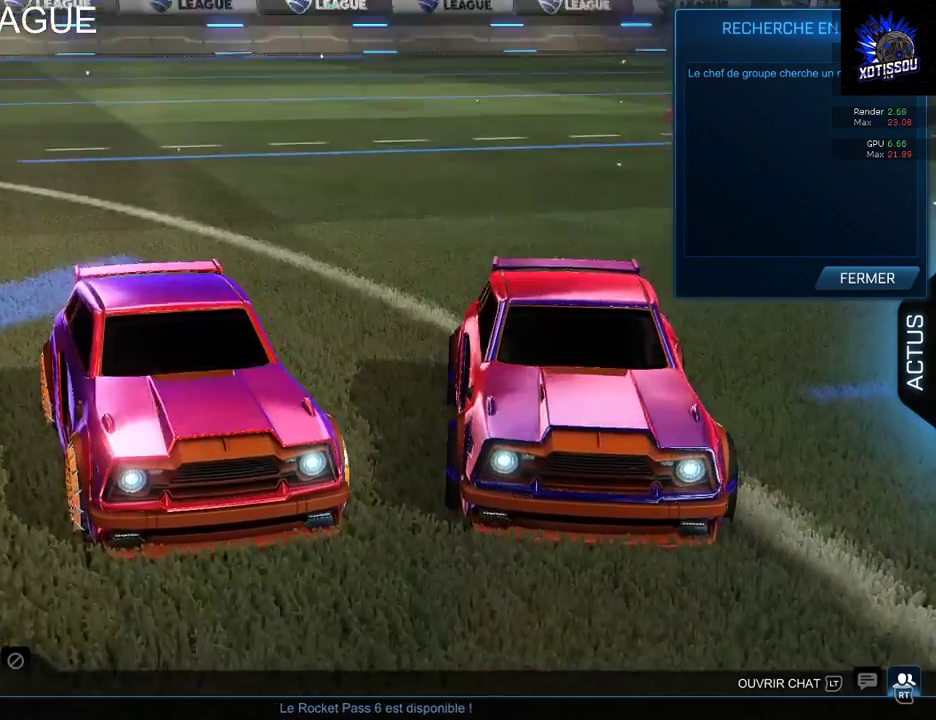
{"buttons": [], "left_stick": "center", "right_stick": "center", "events": [[60, "right_stick", "center"], [140, "right_stick", "down-right"], [260, "right_stick", "center"], [320, "right_stick", "up-left"], [440, "right_stick", "center"]]}
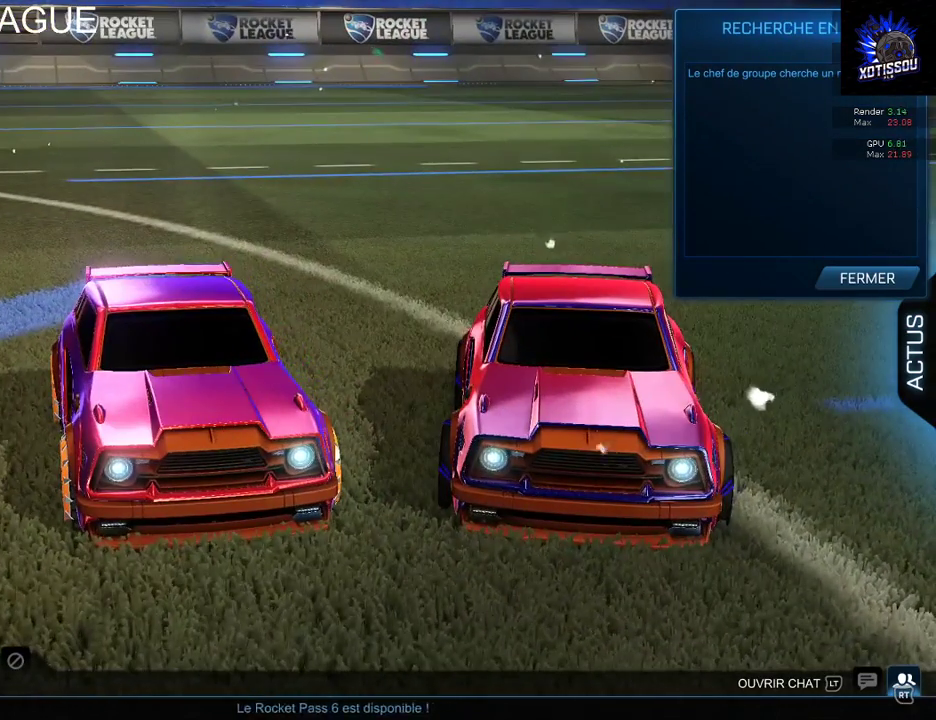
{"buttons": [], "left_stick": "center", "right_stick": "center", "events": [[80, "Y", "down"], [220, "Y", "up"], [300, "Y", "down"], [440, "Y", "up"]]}
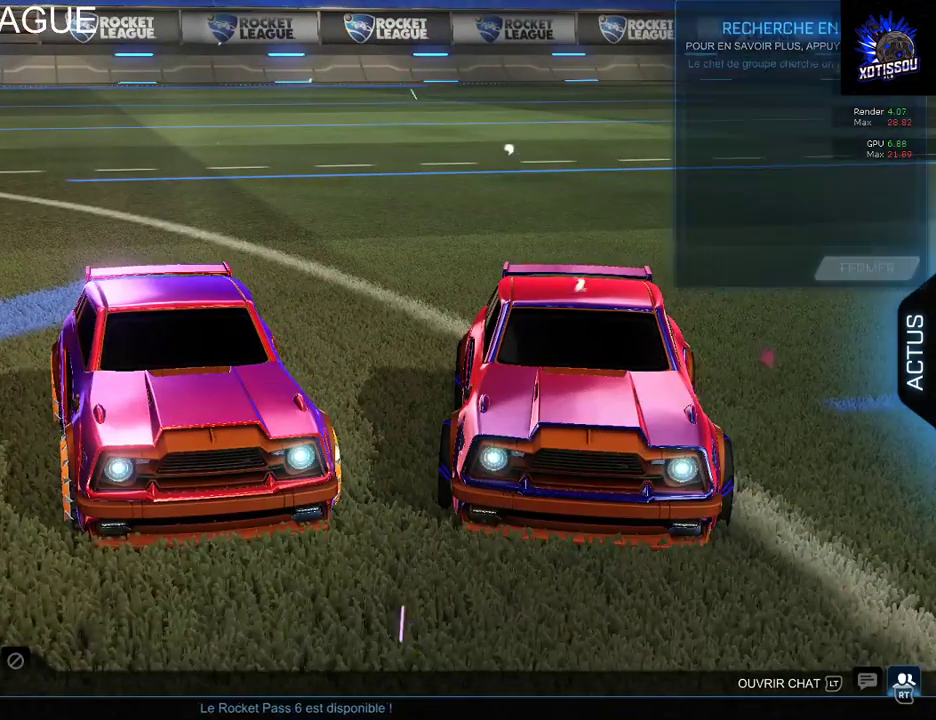
{"buttons": [], "left_stick": "center", "right_stick": "center", "events": []}
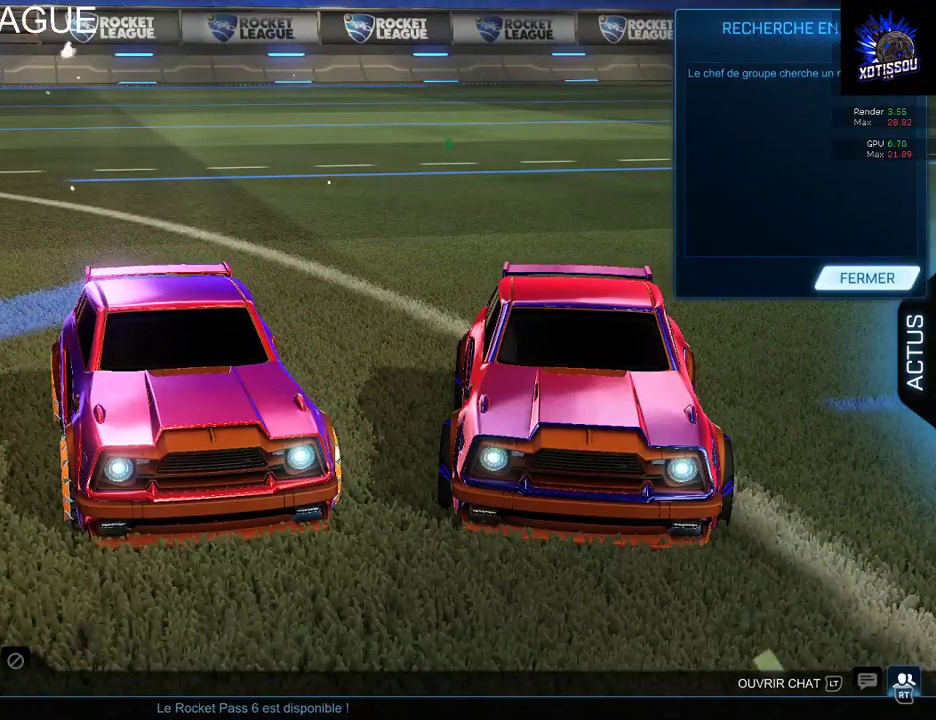
{"buttons": [], "left_stick": "center", "right_stick": "center", "events": []}
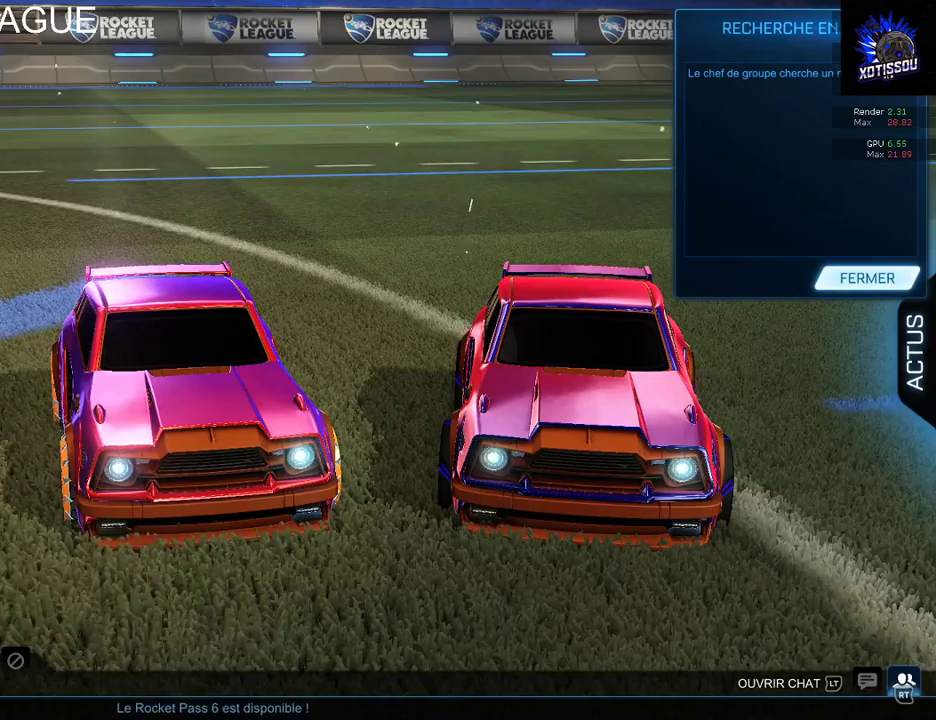
{"buttons": [], "left_stick": "center", "right_stick": "left", "events": [[480, "right_stick", "left"]]}
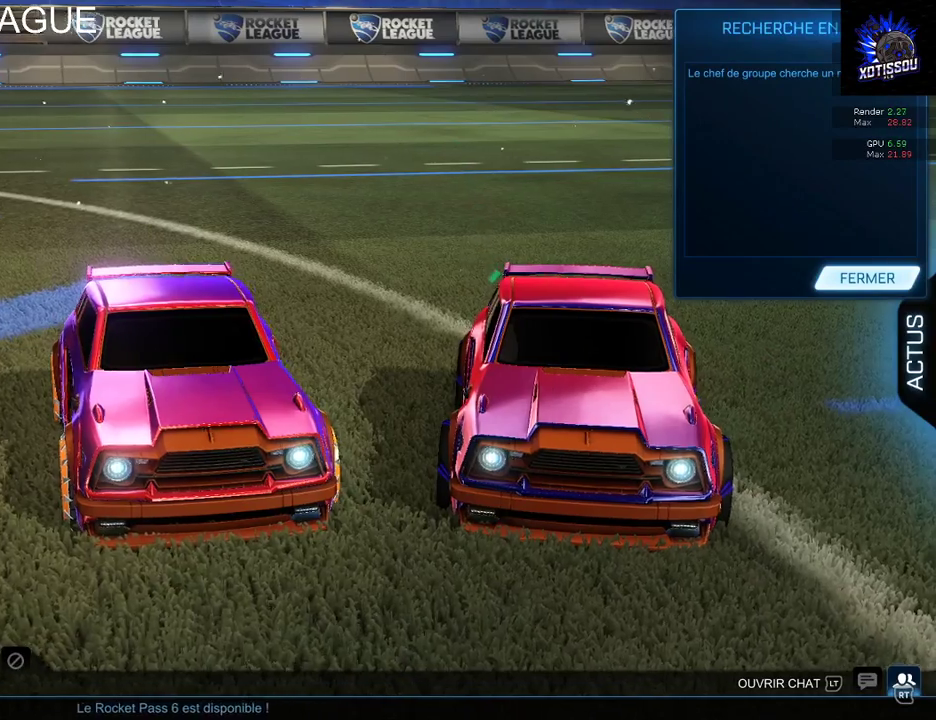
{"buttons": [], "left_stick": "center", "right_stick": "center", "events": [[260, "right_stick", "down-left"], [320, "right_stick", "down"], [460, "right_stick", "center"]]}
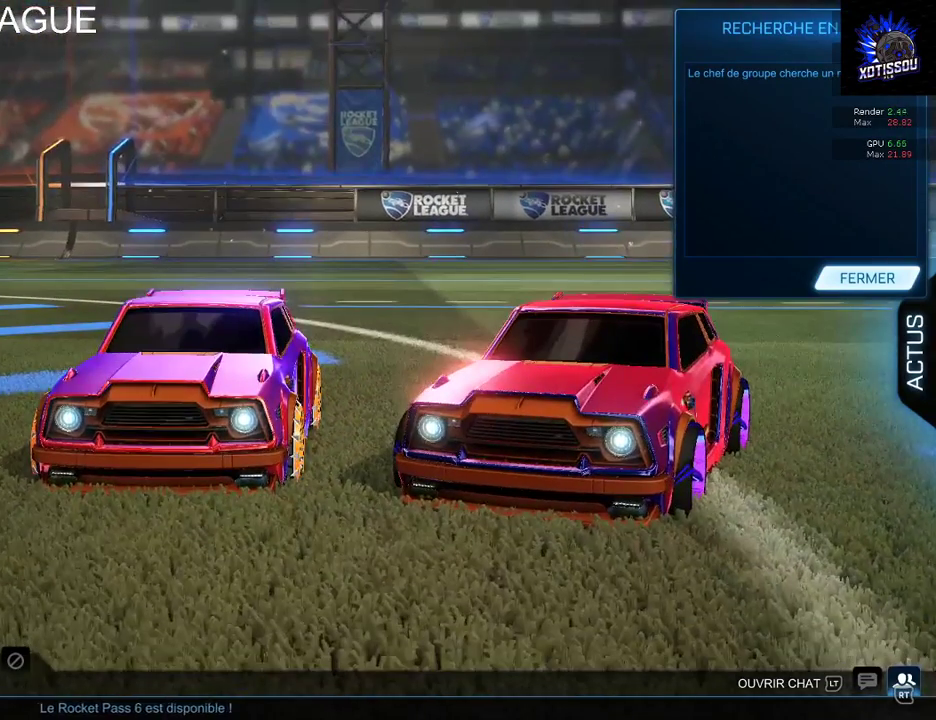
{"buttons": [], "left_stick": "center", "right_stick": "center", "events": []}
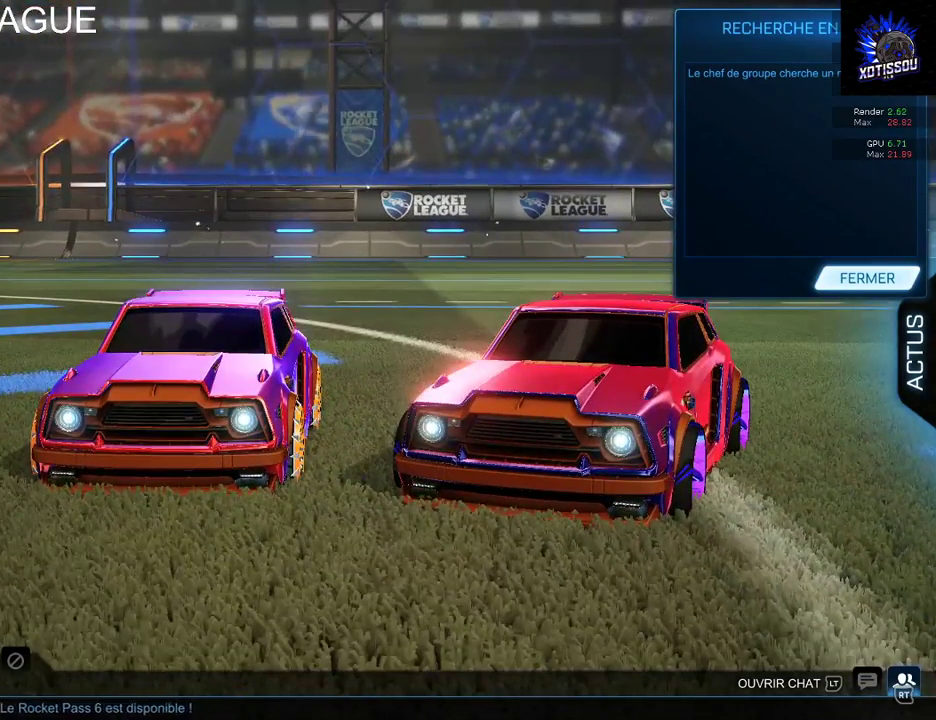
{"buttons": [], "left_stick": "center", "right_stick": "center", "events": []}
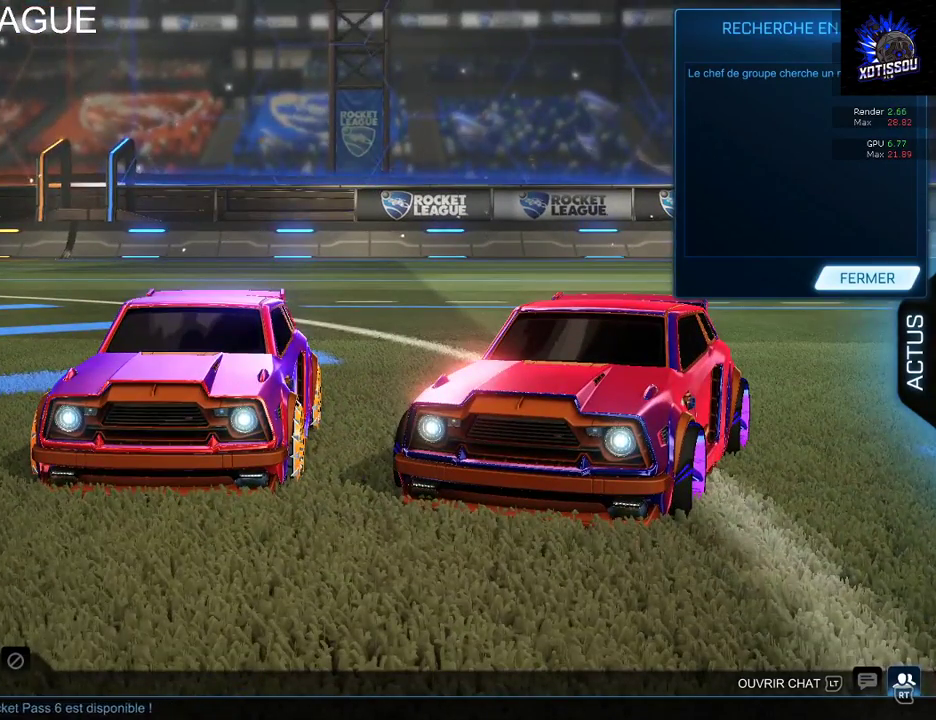
{"buttons": [], "left_stick": "up-left", "right_stick": "center", "events": [[20, "left_stick", "down"], [220, "left_stick", "center"], [280, "left_stick", "up"], [360, "left_stick", "up-left"]]}
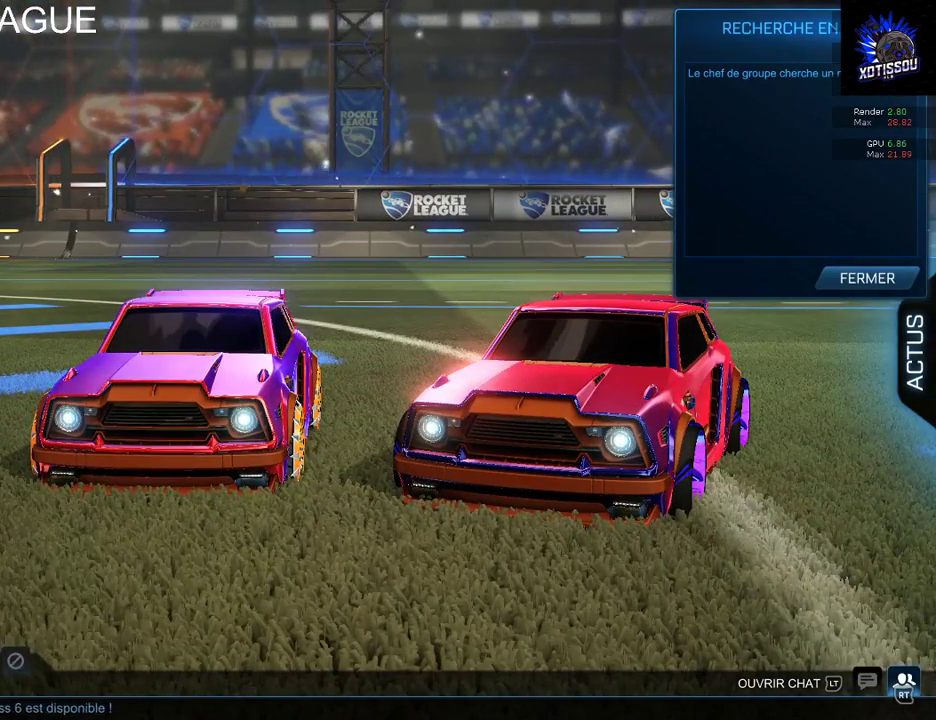
{"buttons": [], "left_stick": "up", "right_stick": "center", "events": [[240, "left_stick", "up"]]}
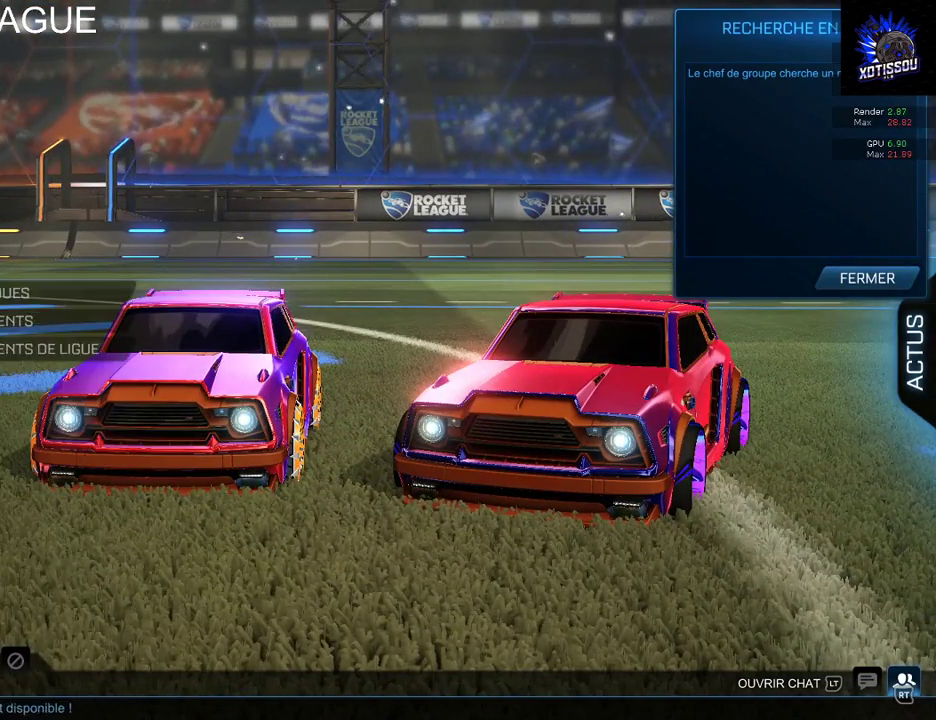
{"buttons": [], "left_stick": "up", "right_stick": "center", "events": [[440, "left_stick", "center"], [500, "left_stick", "up"]]}
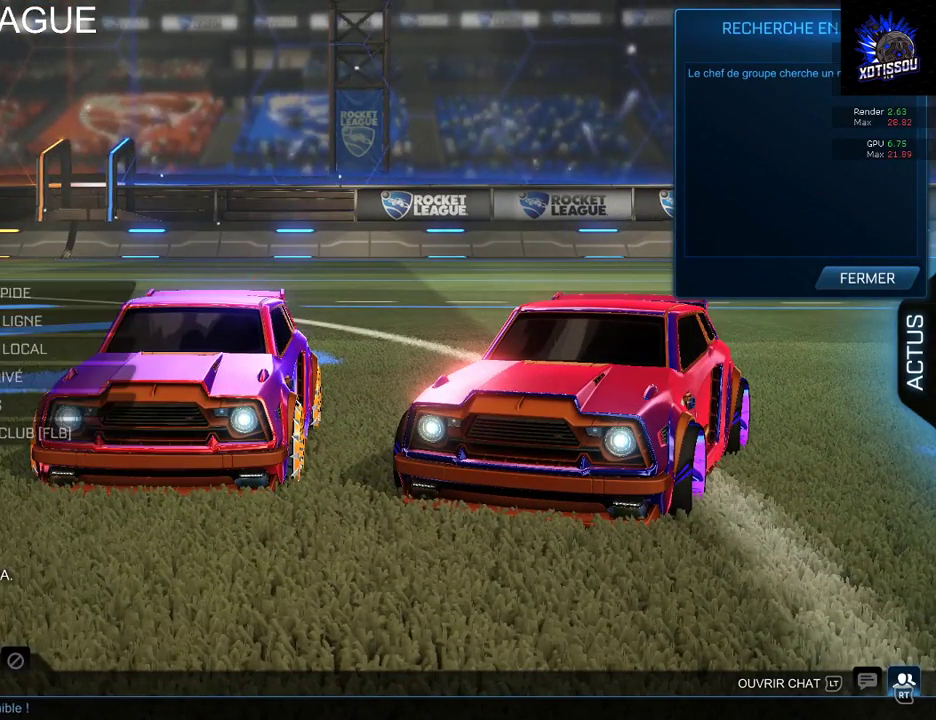
{"buttons": ["A"], "left_stick": "center", "right_stick": "center", "events": [[180, "left_stick", "center"], [260, "left_stick", "up"], [400, "A", "down"], [400, "left_stick", "center"]]}